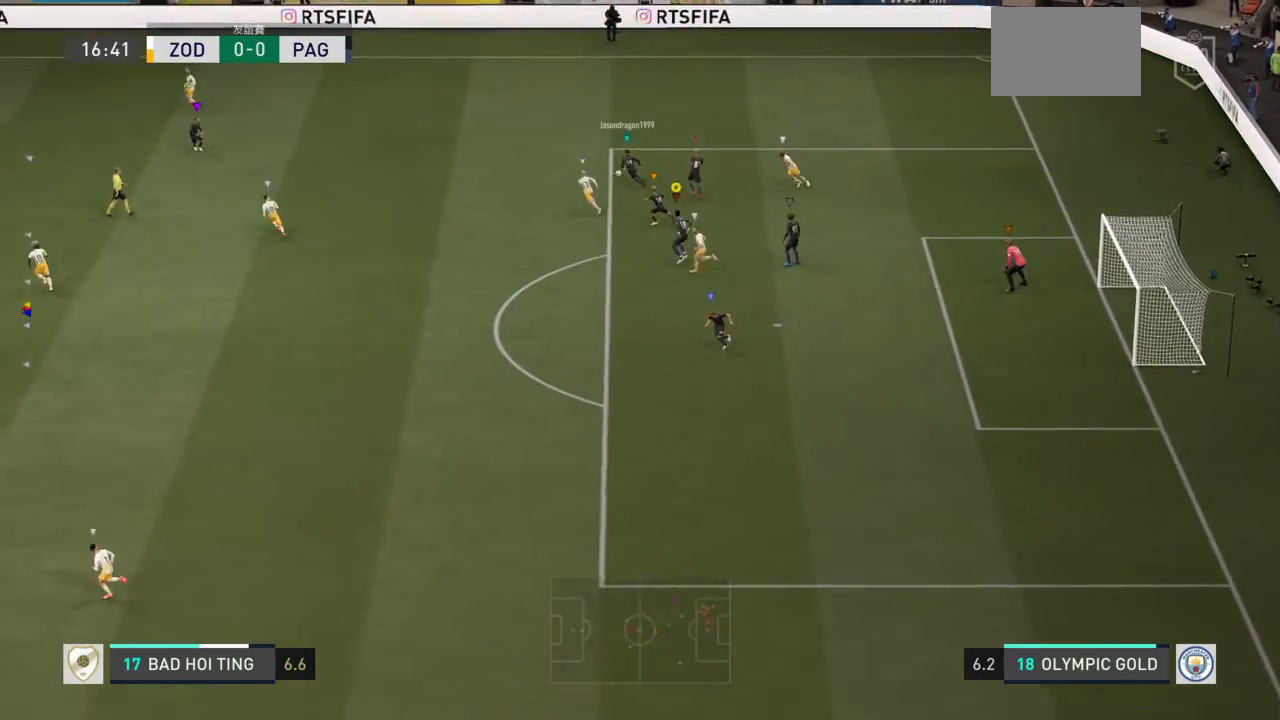
Gameplay with a controller (PlayStation layout); each line is a JSON object with the inputs held at the frame after it. "events" lists button and stick changes between this image and that frame as [ms after this image, input, new state], when the widget could be followed in between. Not read: L2 L3 R3.
{"buttons": [], "left_stick": "down", "right_stick": "center", "events": [[100, "left_stick", "down"]]}
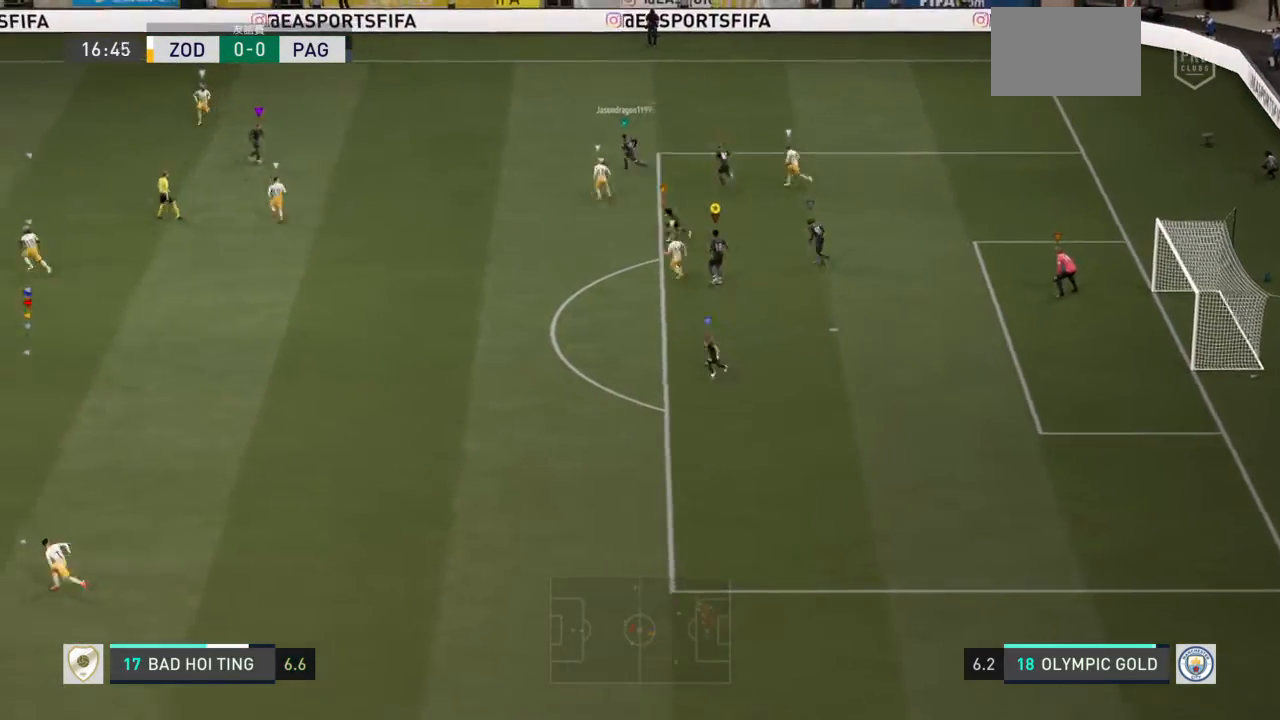
{"buttons": [], "left_stick": "down-right", "right_stick": "center", "events": [[367, "left_stick", "down-right"]]}
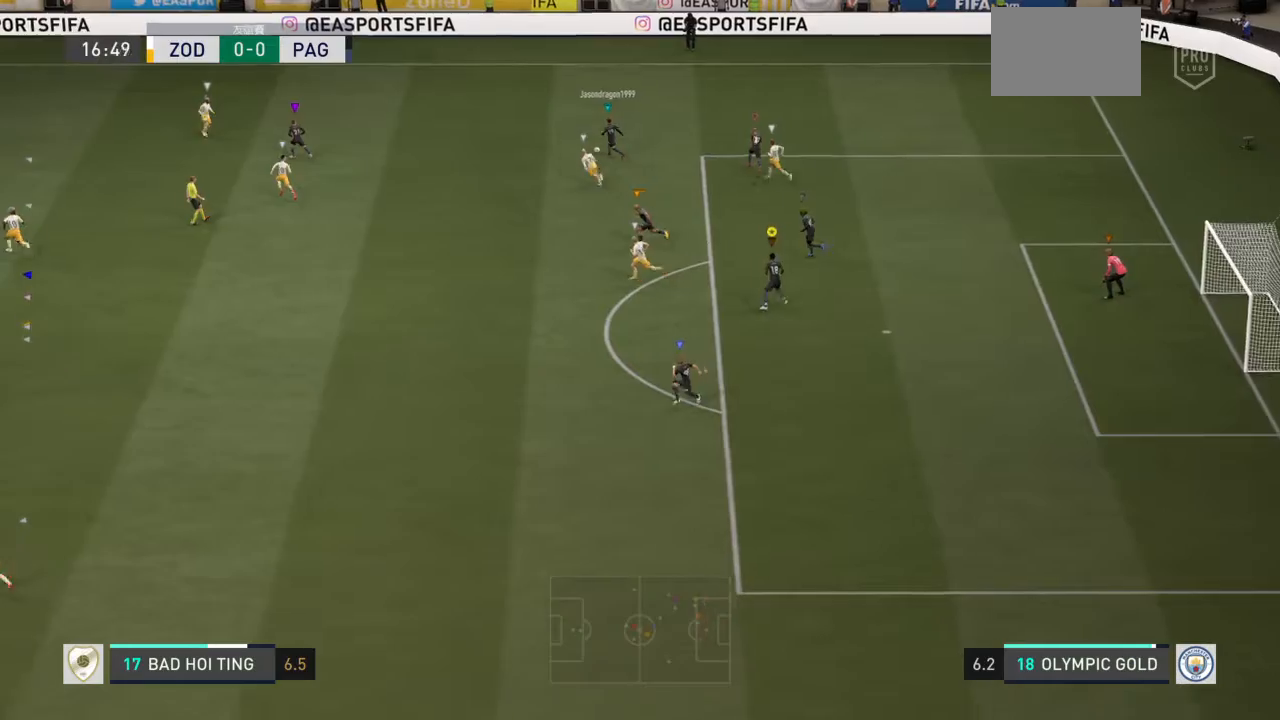
{"buttons": [], "left_stick": "down", "right_stick": "center", "events": [[501, "left_stick", "down"]]}
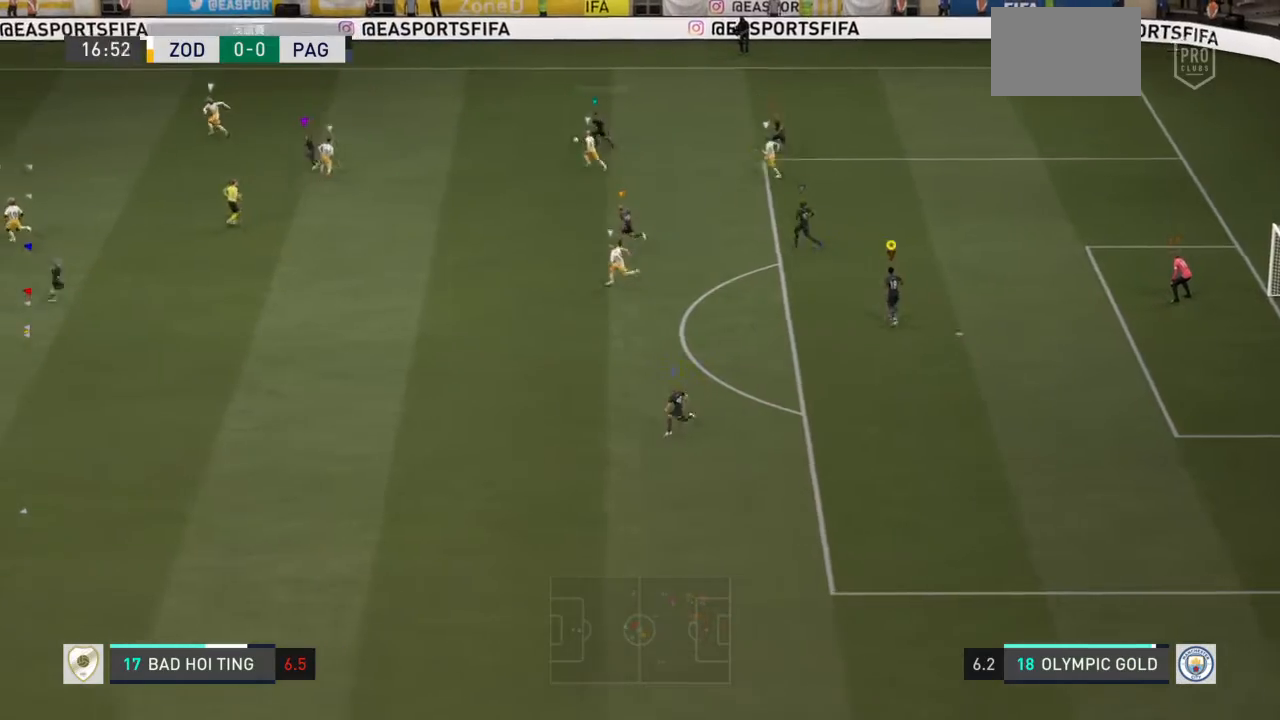
{"buttons": [], "left_stick": "down-left", "right_stick": "center", "events": [[400, "left_stick", "down-left"]]}
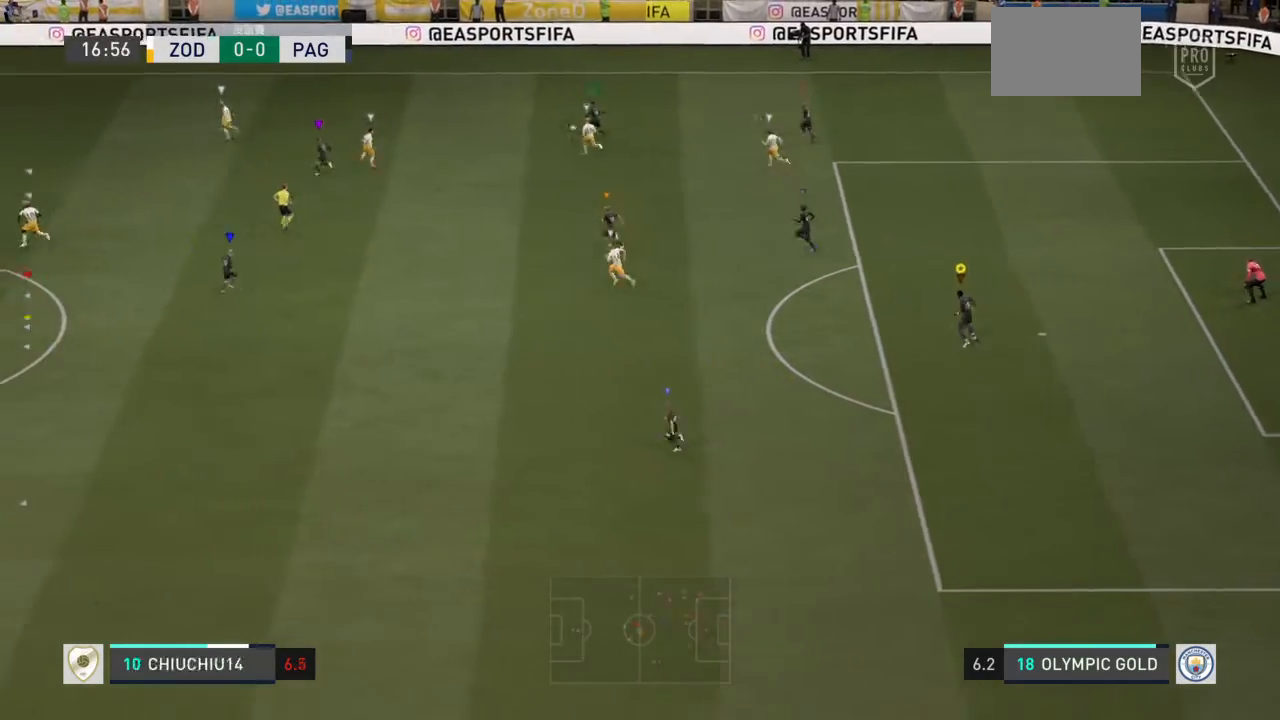
{"buttons": [], "left_stick": "left", "right_stick": "center", "events": [[133, "left_stick", "left"]]}
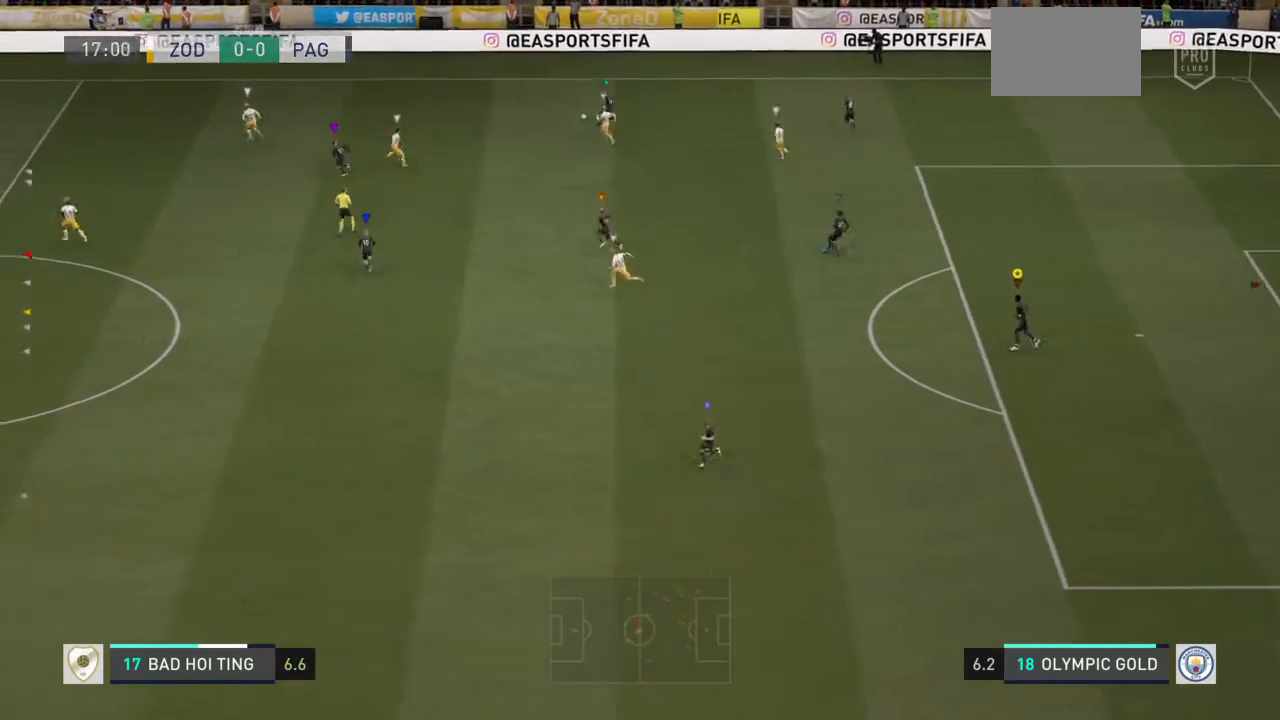
{"buttons": [], "left_stick": "center", "right_stick": "center", "events": [[200, "left_stick", "center"]]}
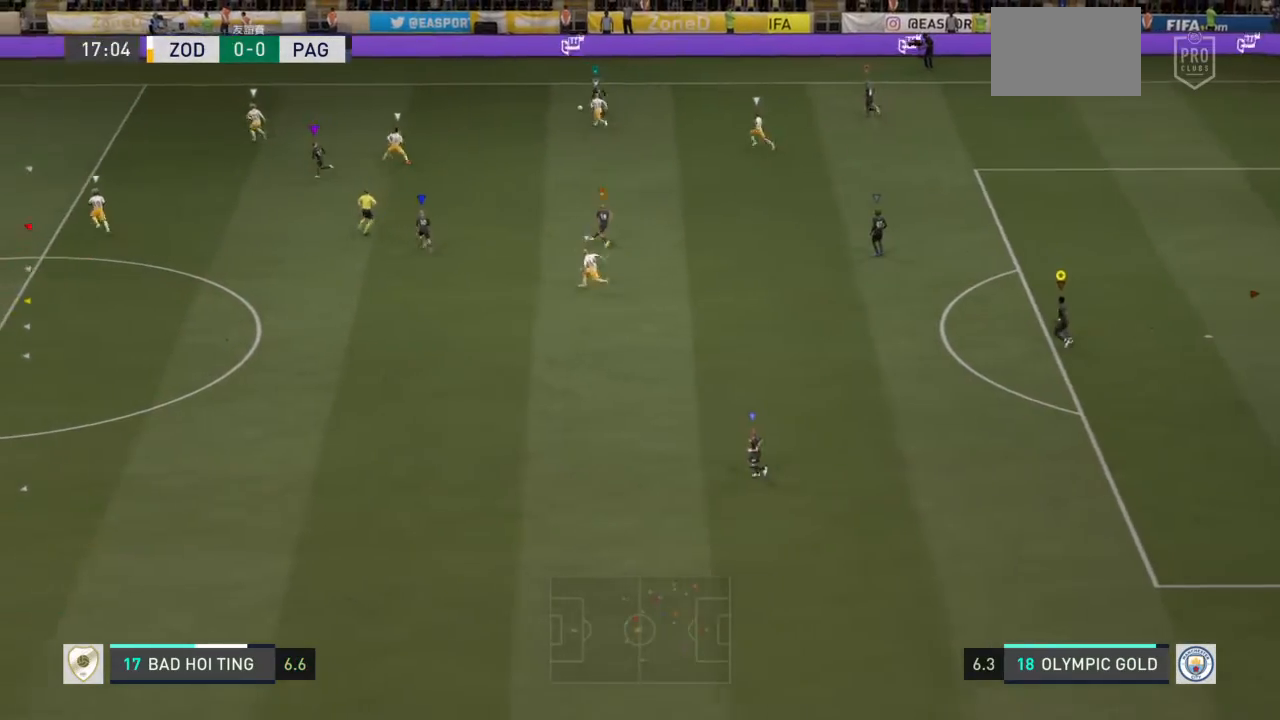
{"buttons": [], "left_stick": "center", "right_stick": "center", "events": [[100, "L1", "down"], [267, "L1", "up"], [334, "L1", "down"], [434, "L1", "up"]]}
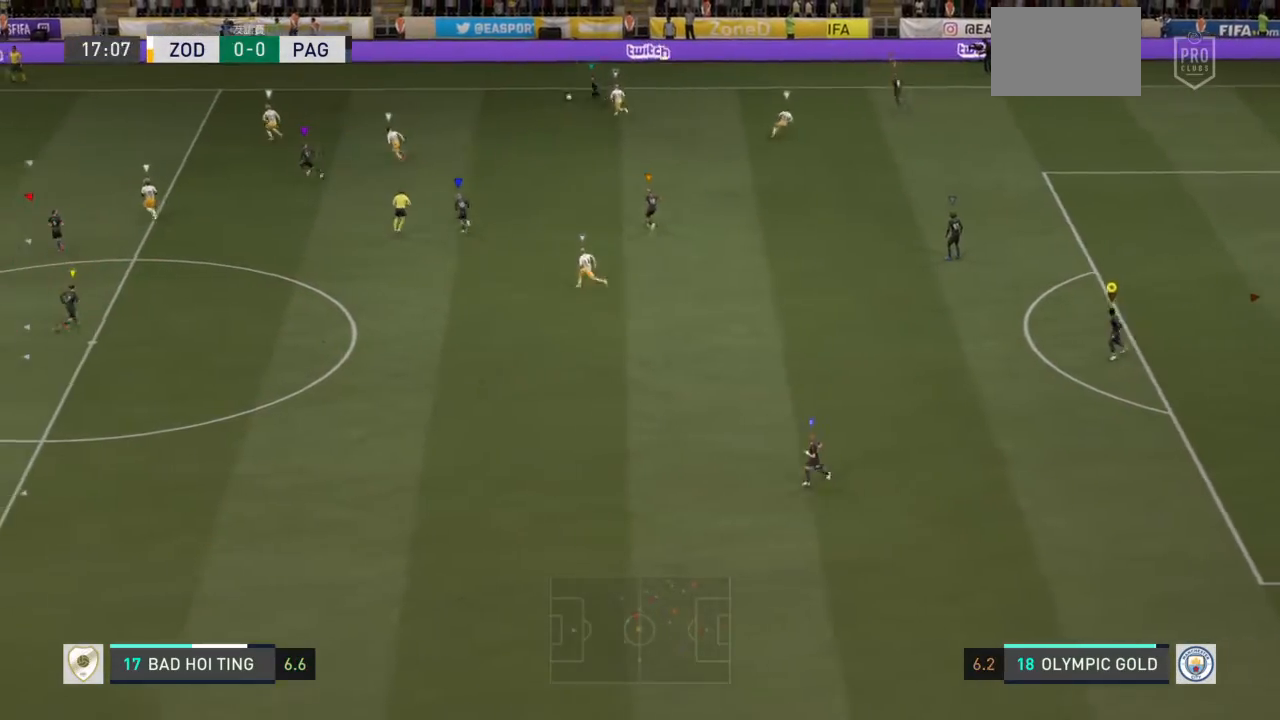
{"buttons": [], "left_stick": "center", "right_stick": "center", "events": [[233, "L1", "down"], [467, "L1", "up"]]}
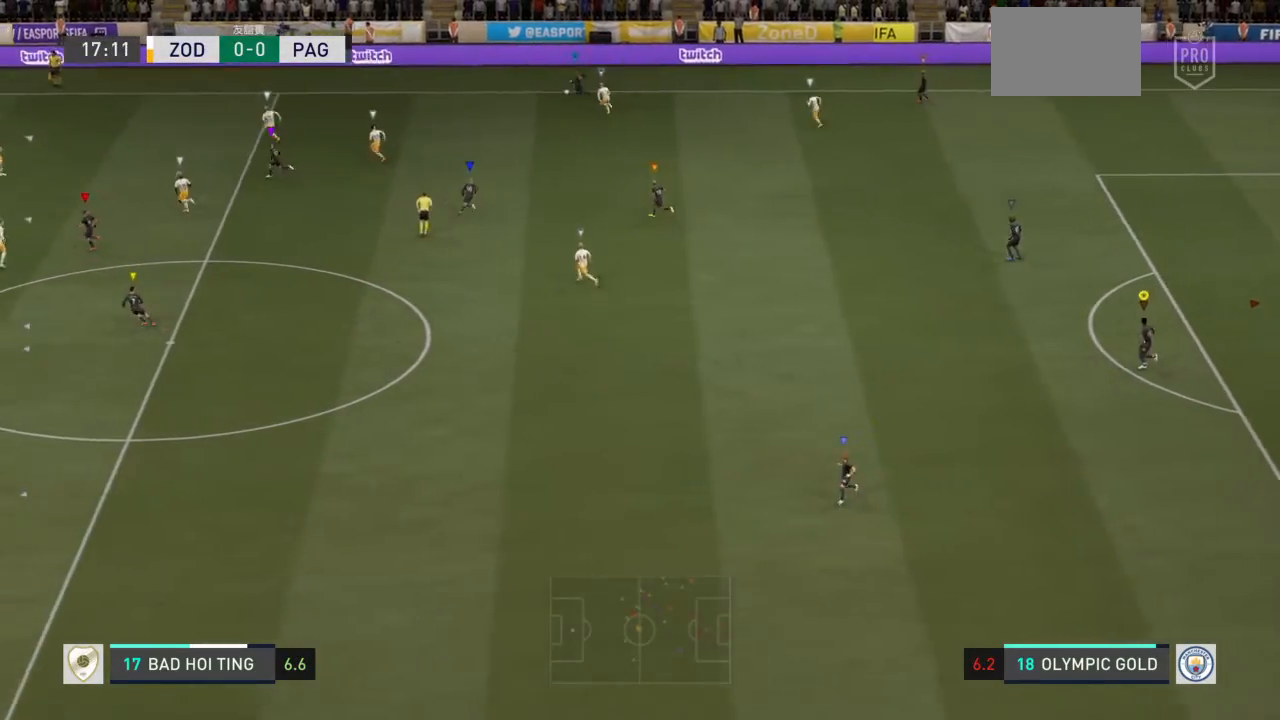
{"buttons": ["L1"], "left_stick": "center", "right_stick": "center", "events": [[33, "L1", "down"], [167, "L1", "up"], [300, "L1", "down"]]}
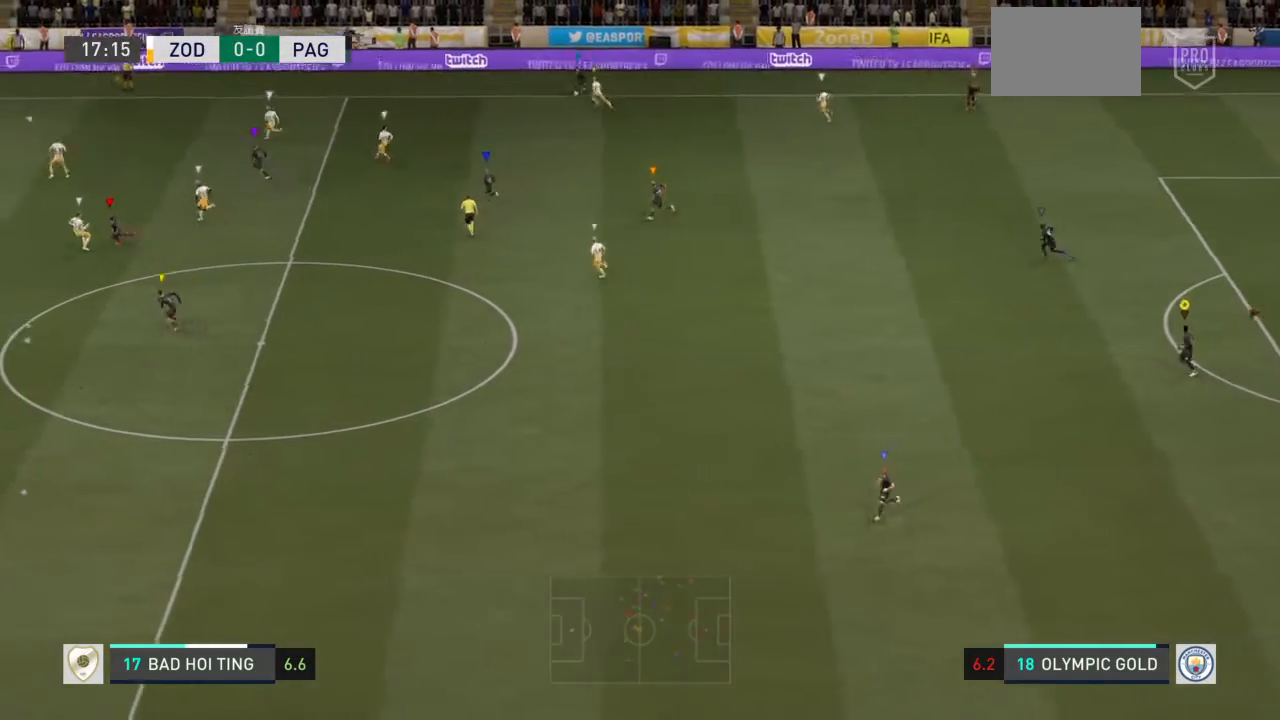
{"buttons": ["L1"], "left_stick": "center", "right_stick": "center", "events": []}
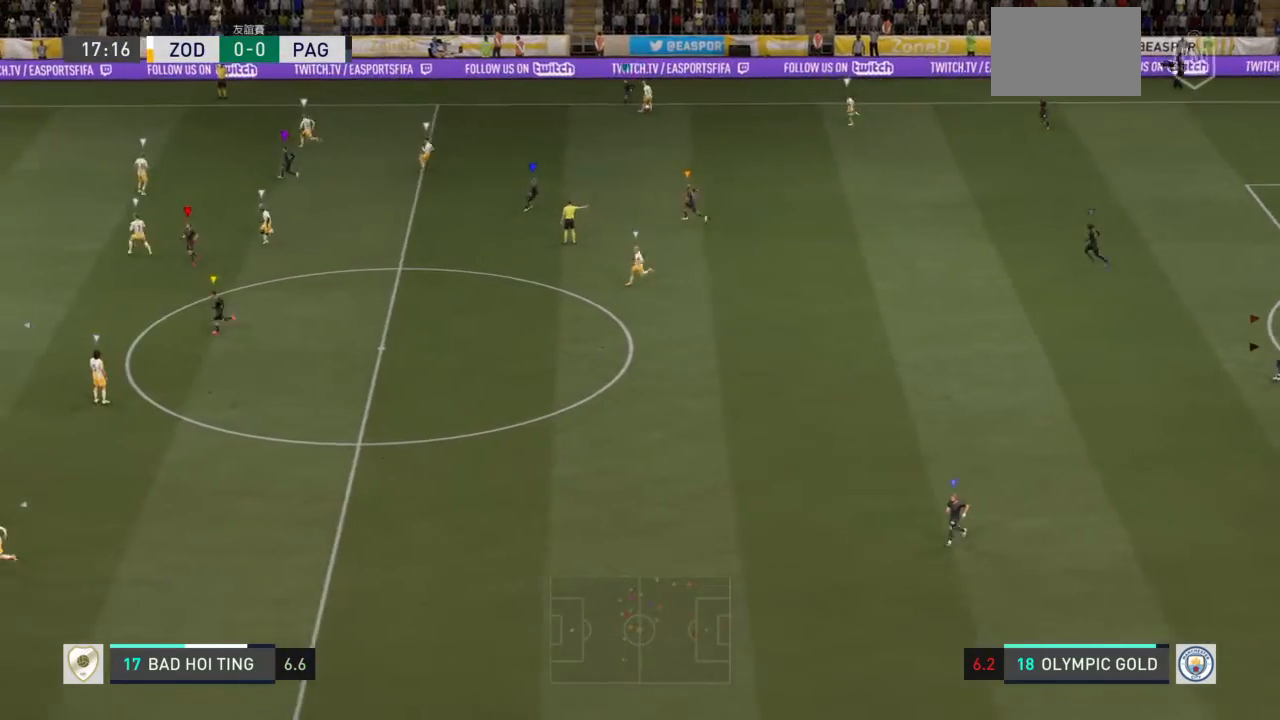
{"buttons": [], "left_stick": "center", "right_stick": "center", "events": [[400, "L1", "up"]]}
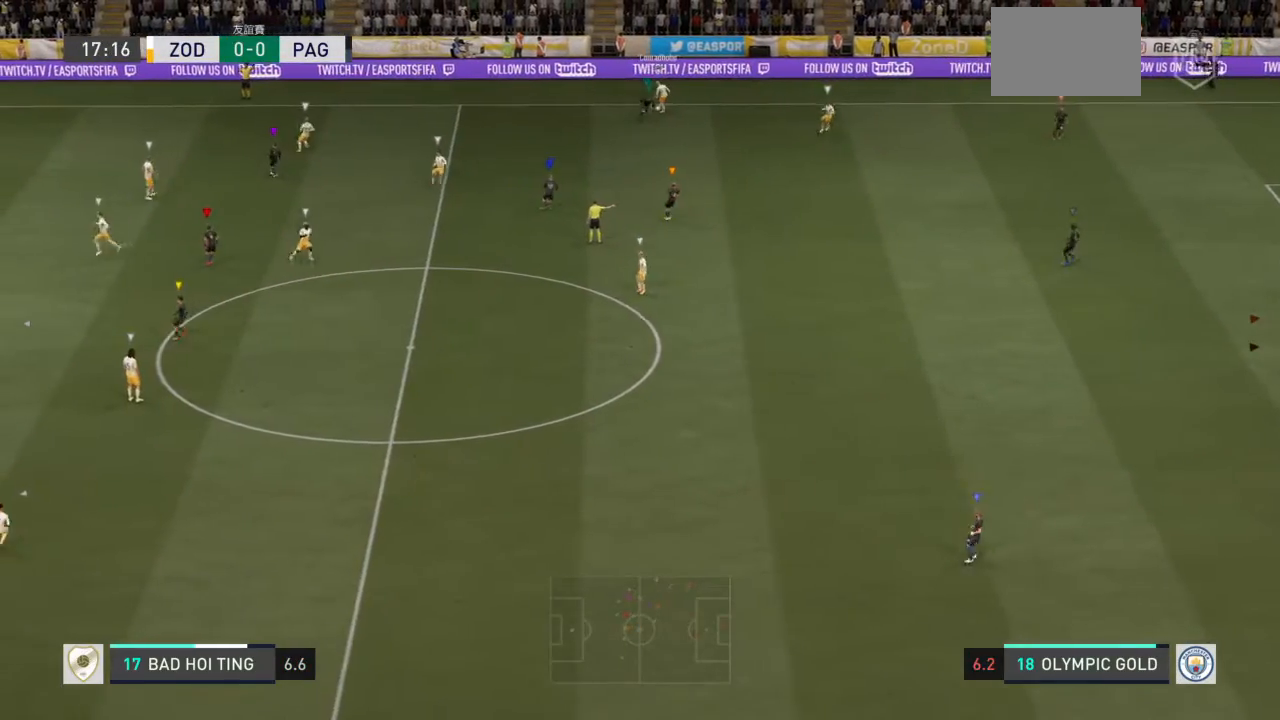
{"buttons": [], "left_stick": "center", "right_stick": "center", "events": [[266, "left_stick", "down-left"], [367, "left_stick", "left"], [500, "left_stick", "center"]]}
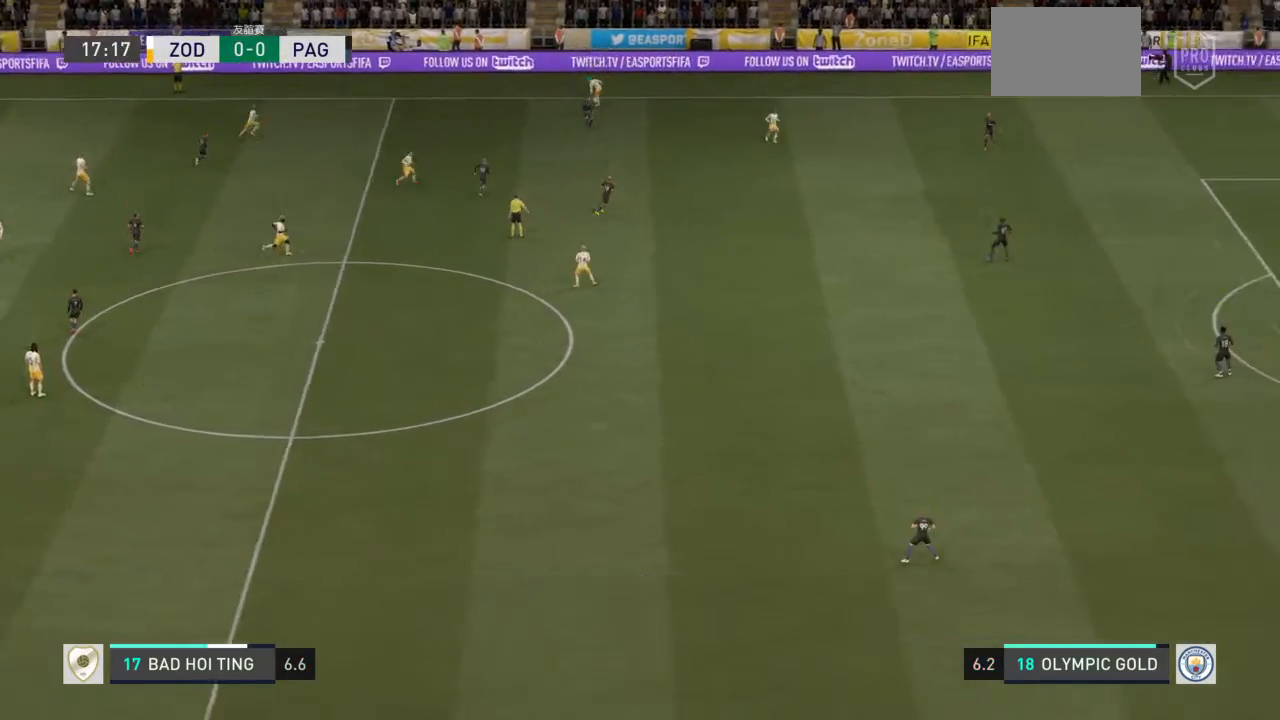
{"buttons": [], "left_stick": "left", "right_stick": "center", "events": [[33, "left_stick", "left"]]}
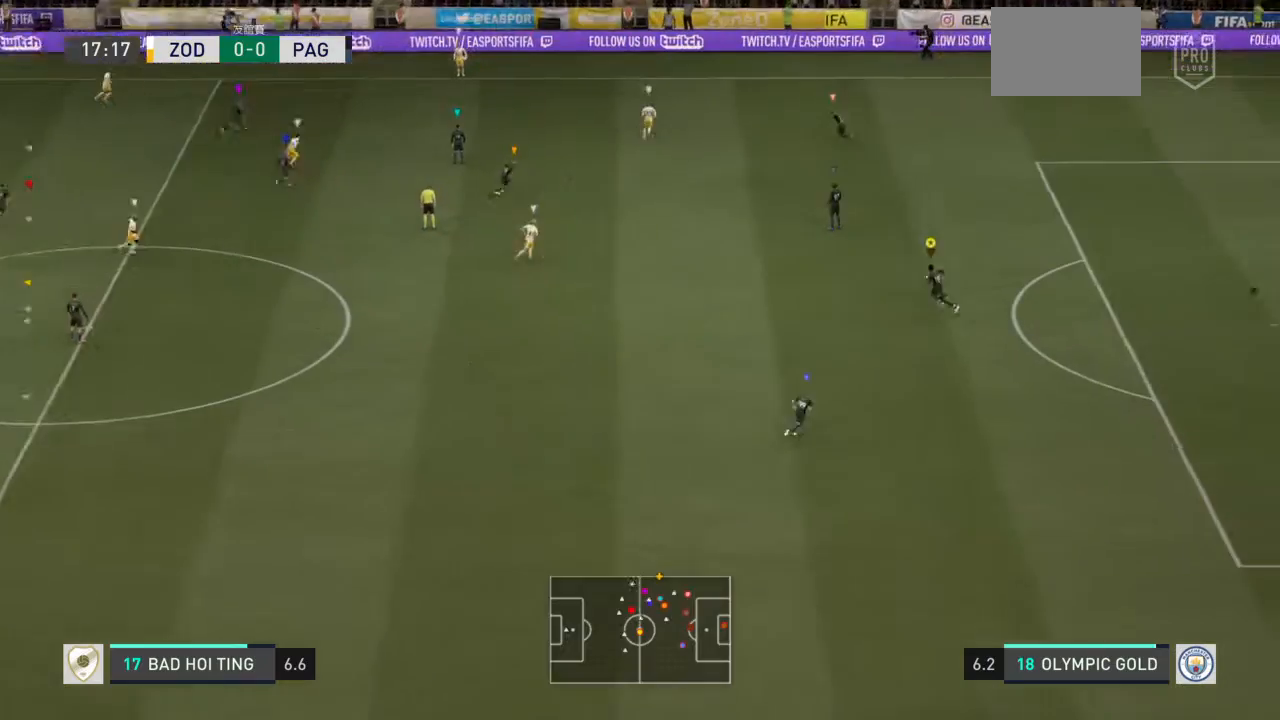
{"buttons": [], "left_stick": "up-left", "right_stick": "center", "events": [[333, "left_stick", "up-left"]]}
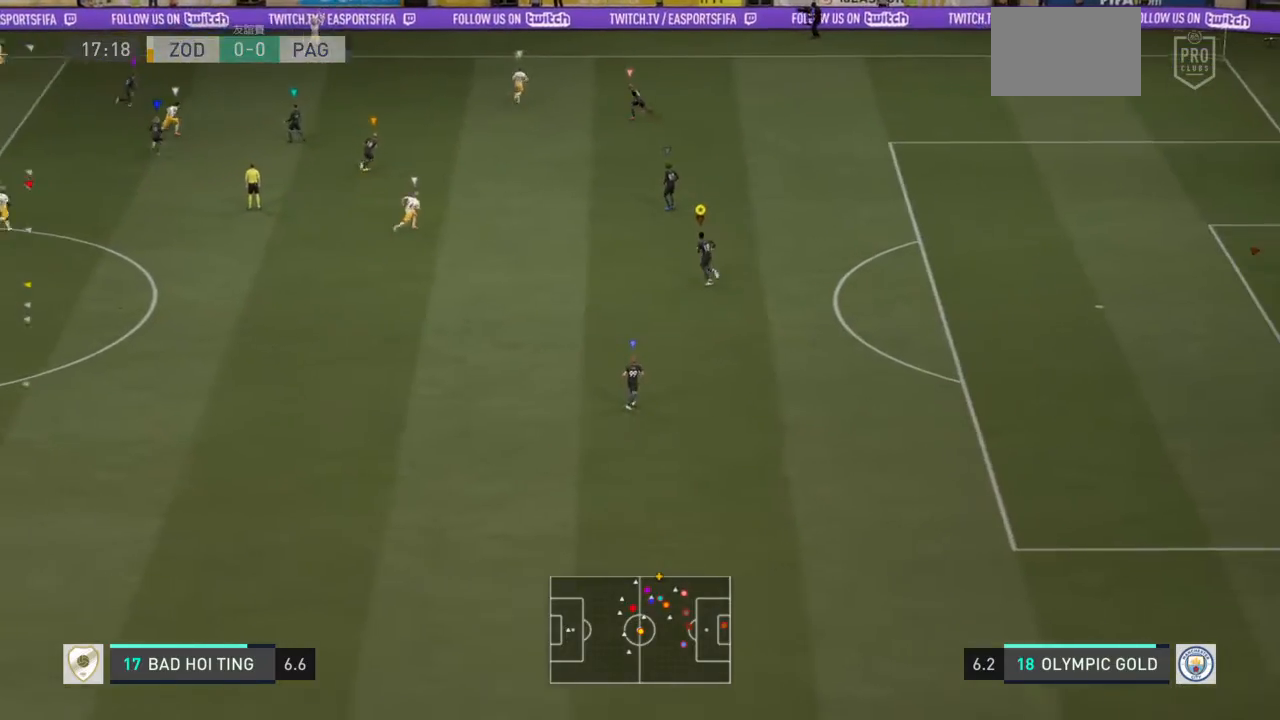
{"buttons": [], "left_stick": "up-right", "right_stick": "center", "events": [[33, "left_stick", "center"], [334, "left_stick", "up-right"]]}
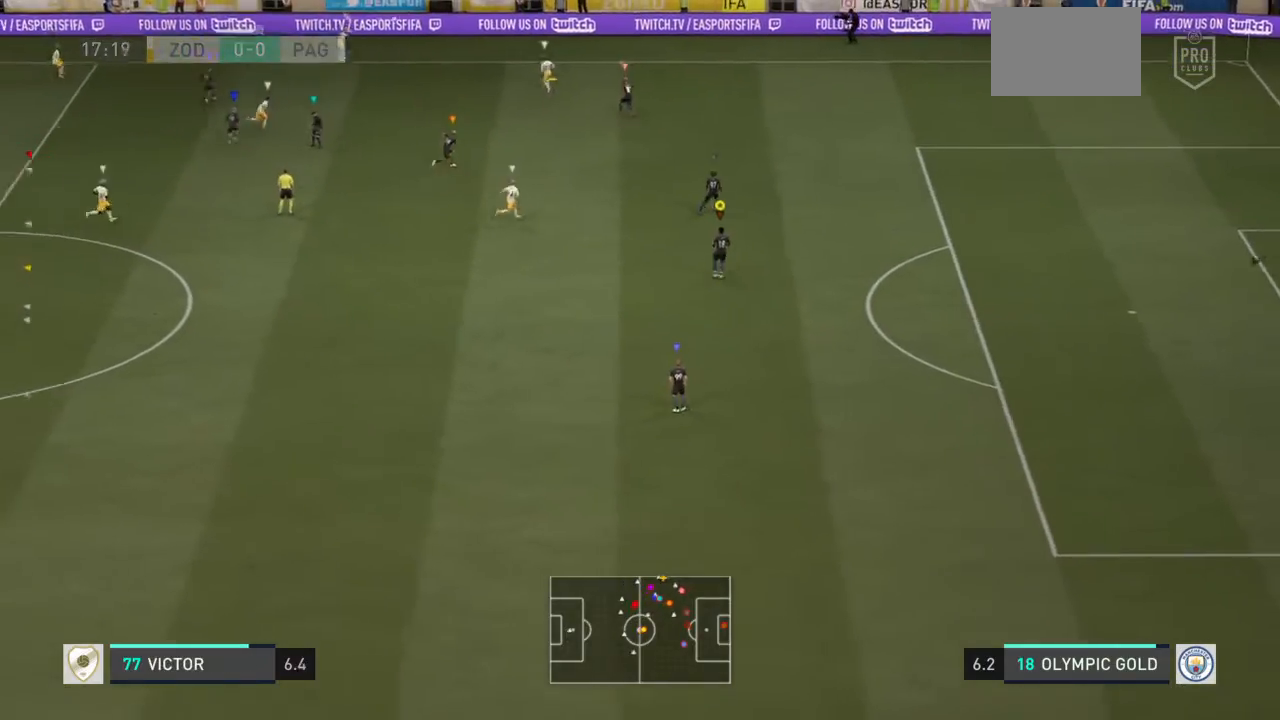
{"buttons": [], "left_stick": "up-right", "right_stick": "center", "events": []}
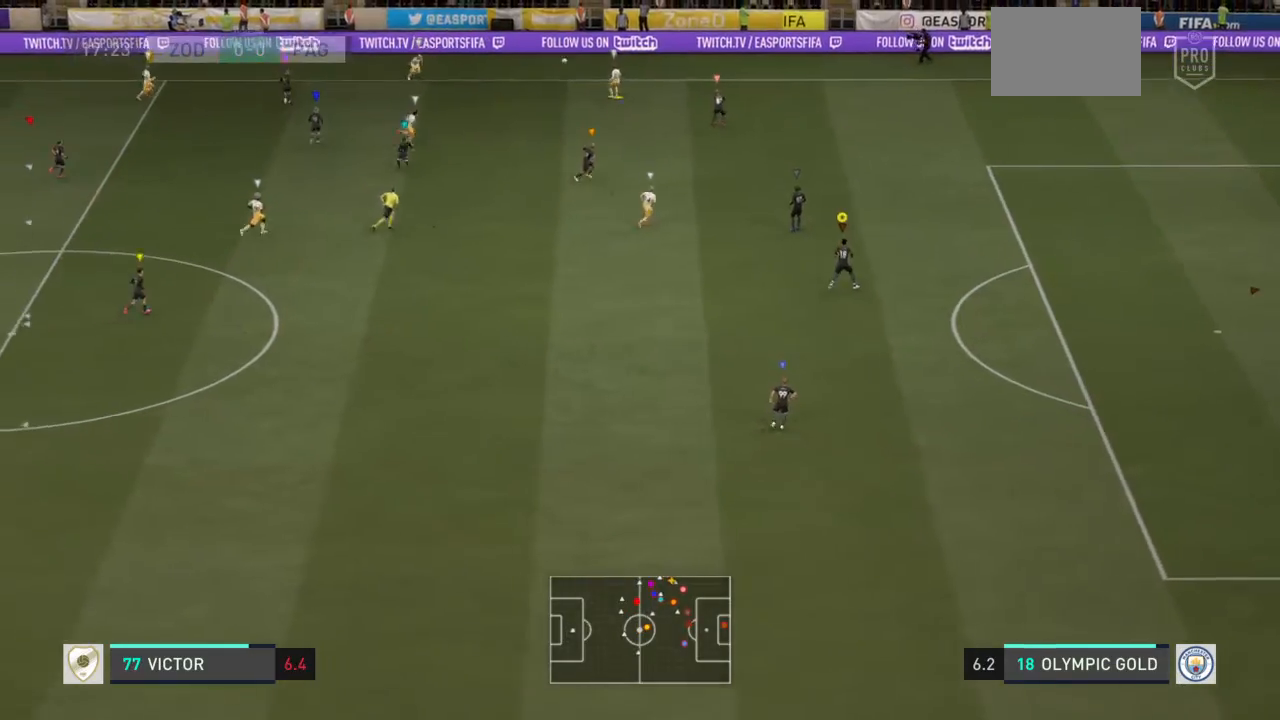
{"buttons": [], "left_stick": "up-right", "right_stick": "center", "events": []}
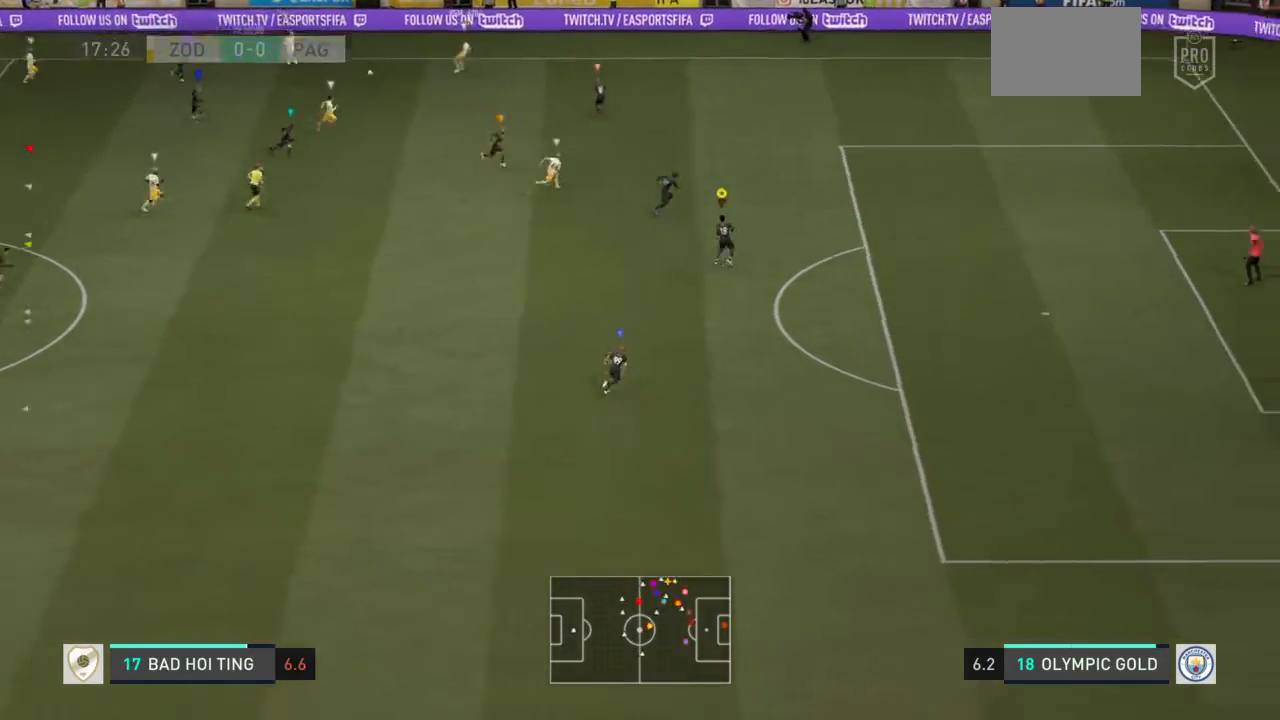
{"buttons": [], "left_stick": "down-right", "right_stick": "center", "events": [[66, "left_stick", "right"], [300, "left_stick", "down-right"]]}
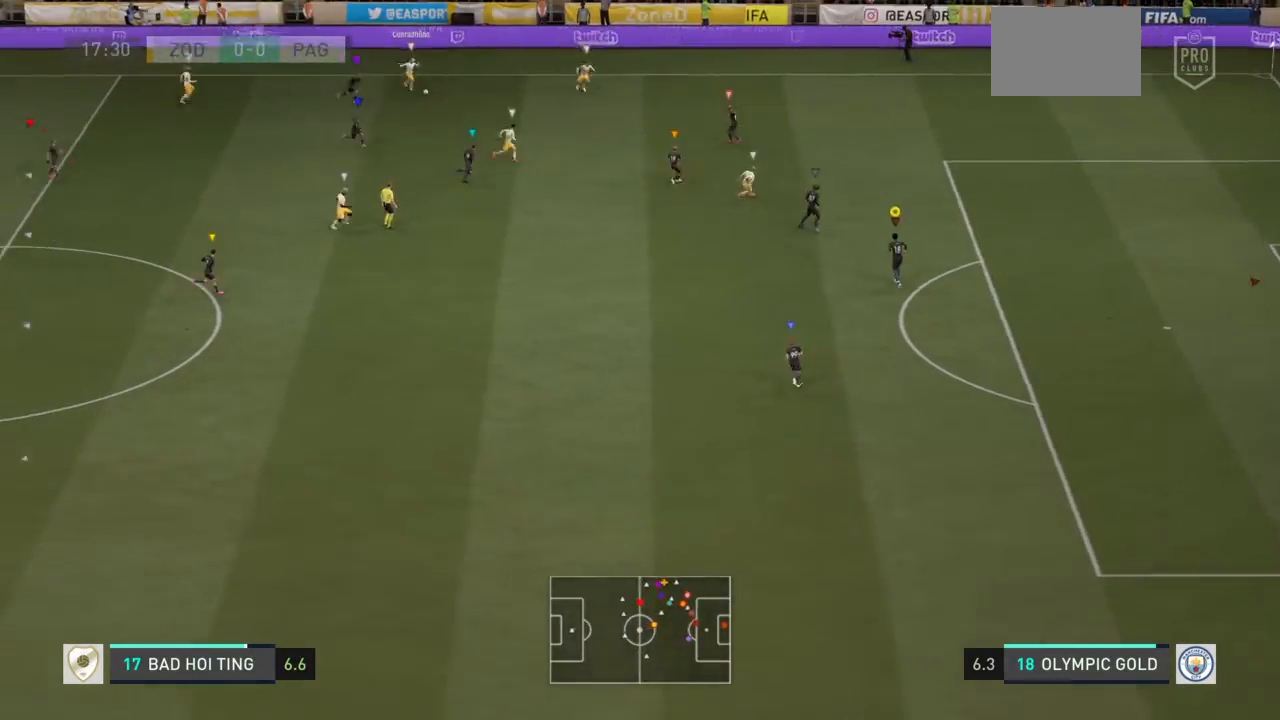
{"buttons": [], "left_stick": "down-right", "right_stick": "center", "events": []}
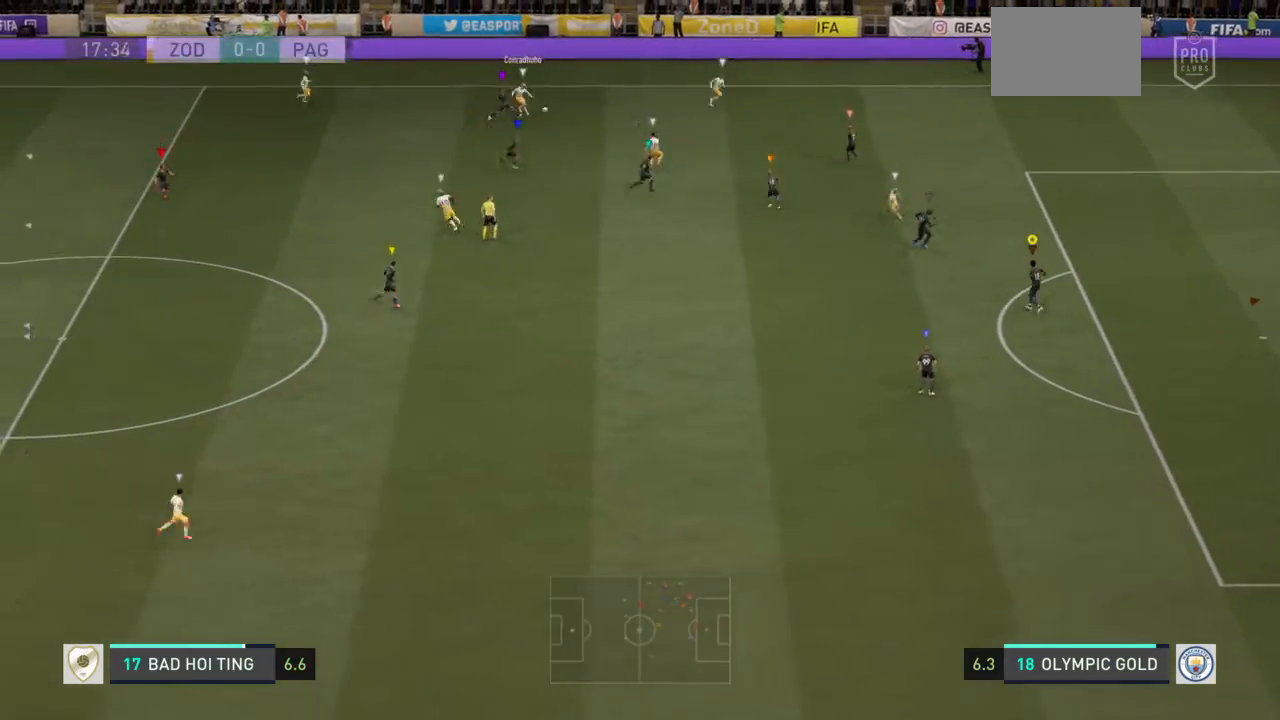
{"buttons": [], "left_stick": "right", "right_stick": "center", "events": [[100, "left_stick", "right"]]}
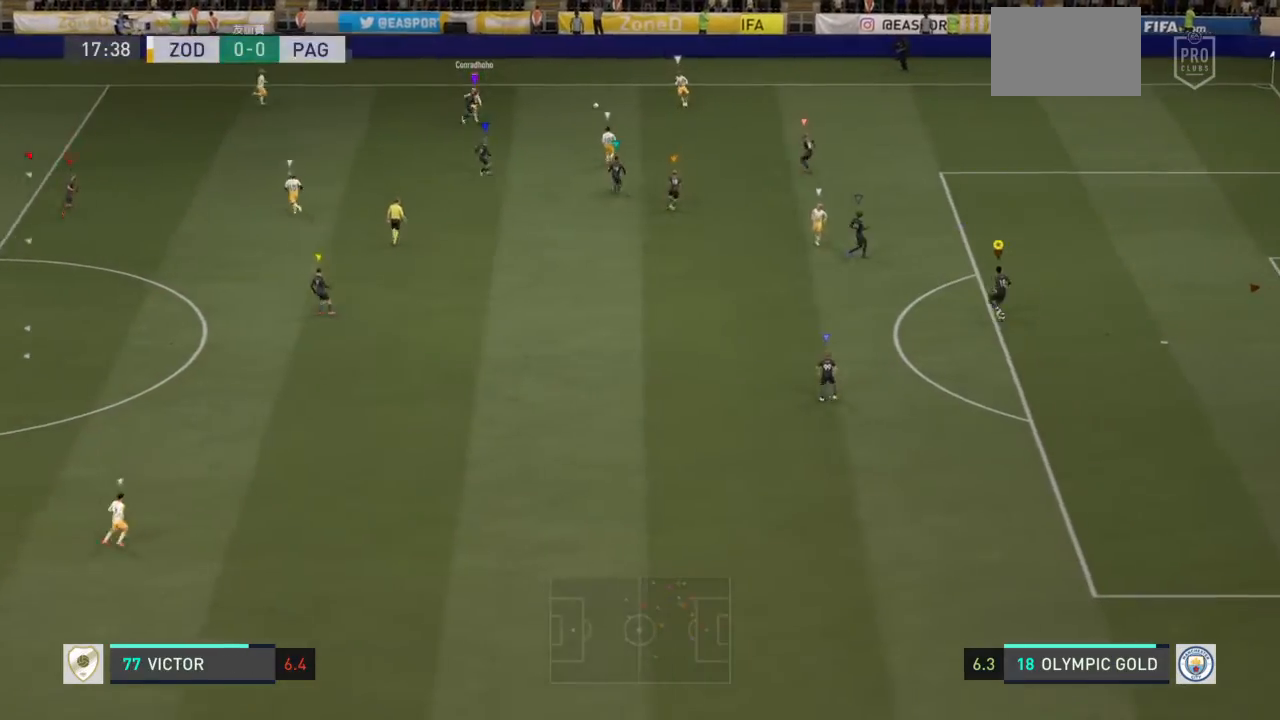
{"buttons": [], "left_stick": "right", "right_stick": "center", "events": []}
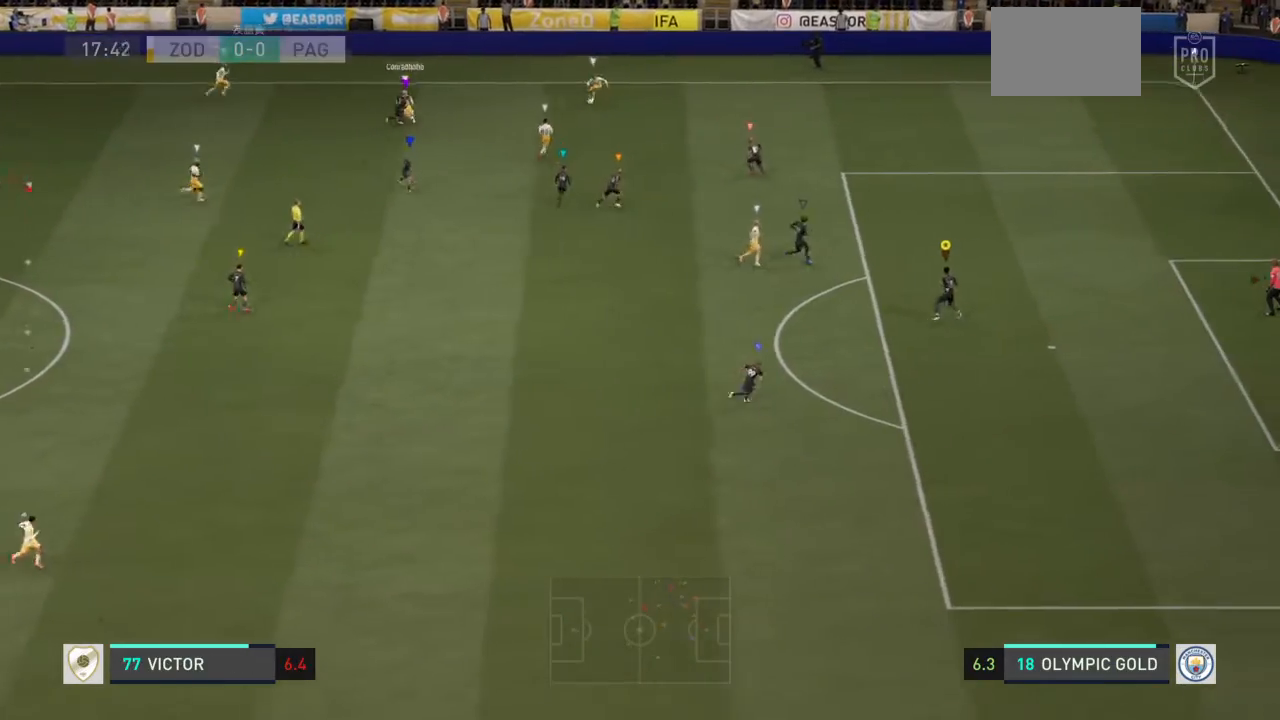
{"buttons": [], "left_stick": "up-right", "right_stick": "center", "events": [[500, "left_stick", "up-right"]]}
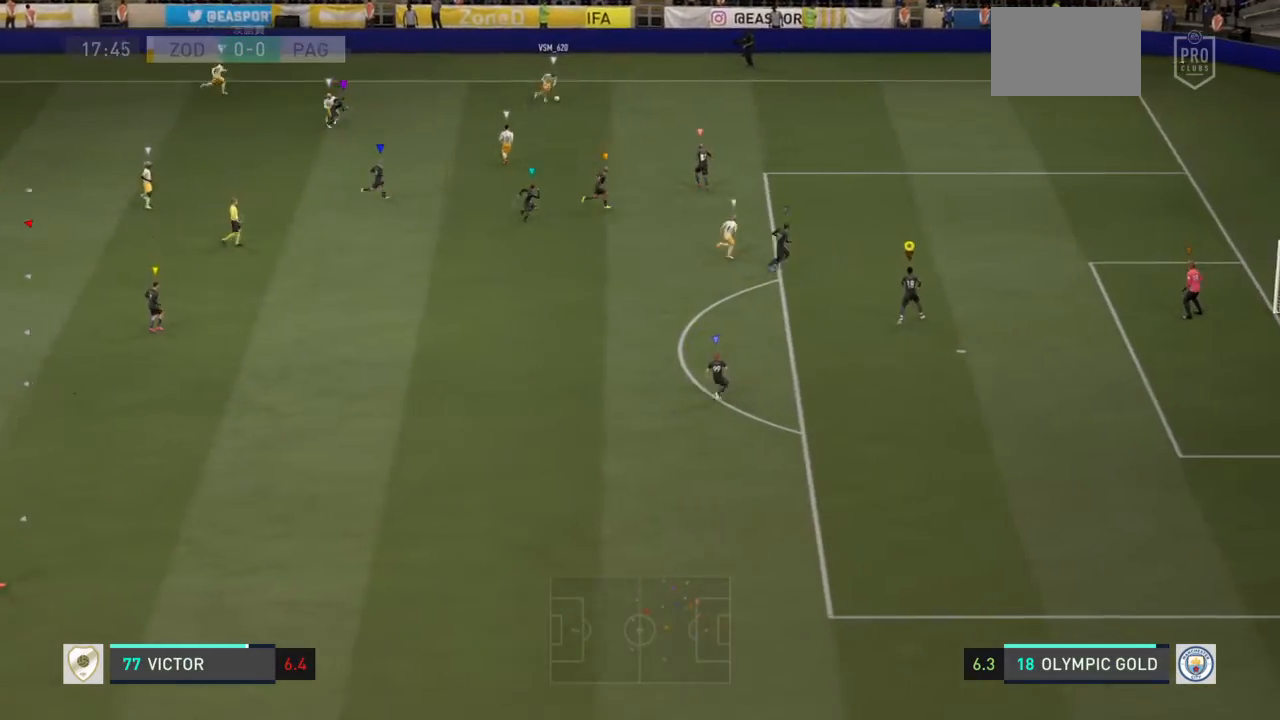
{"buttons": [], "left_stick": "down-right", "right_stick": "center", "events": [[367, "left_stick", "right"], [467, "left_stick", "down-right"]]}
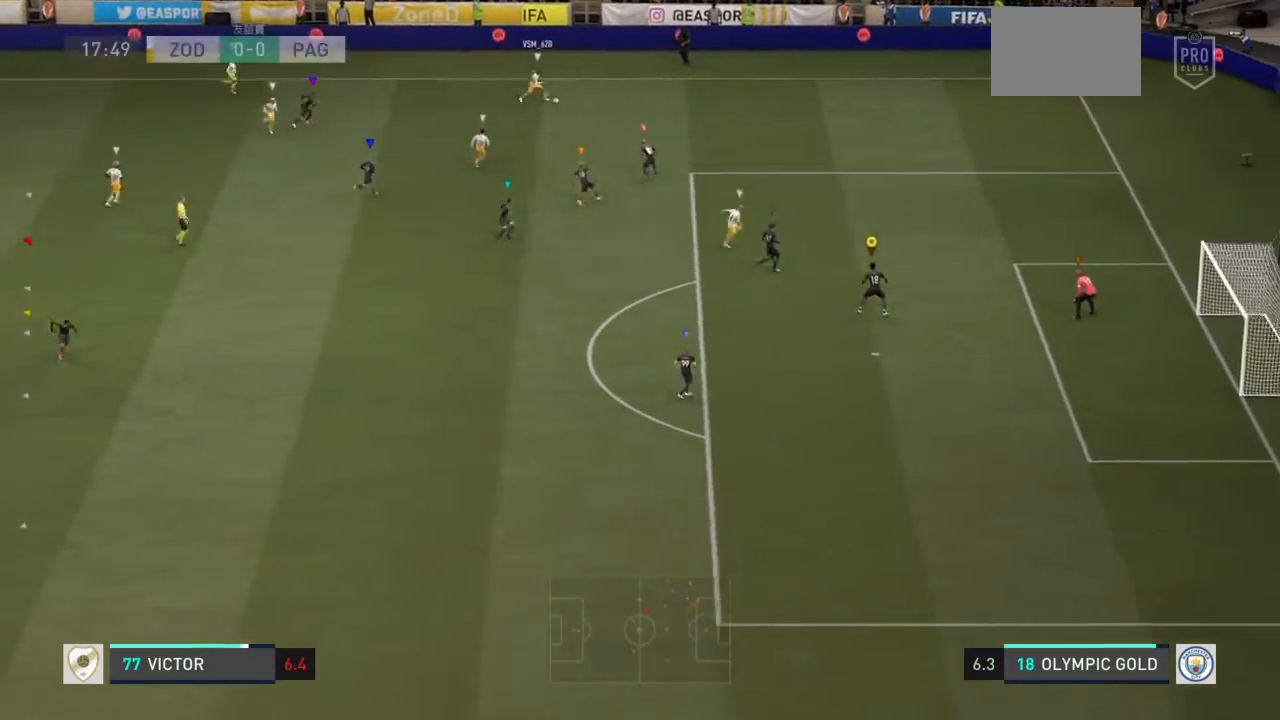
{"buttons": [], "left_stick": "down", "right_stick": "center", "events": [[233, "left_stick", "down"], [333, "left_stick", "center"], [433, "left_stick", "down"]]}
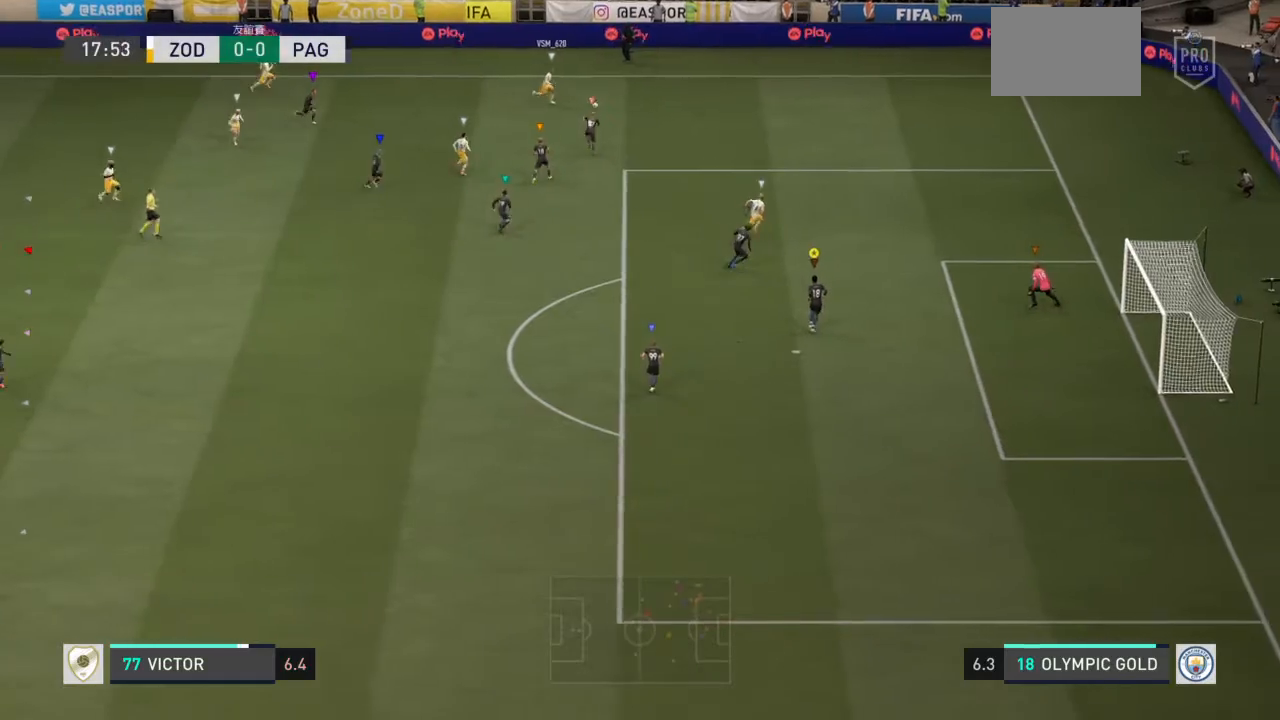
{"buttons": [], "left_stick": "down-right", "right_stick": "center", "events": [[67, "left_stick", "down-left"], [267, "left_stick", "down-right"]]}
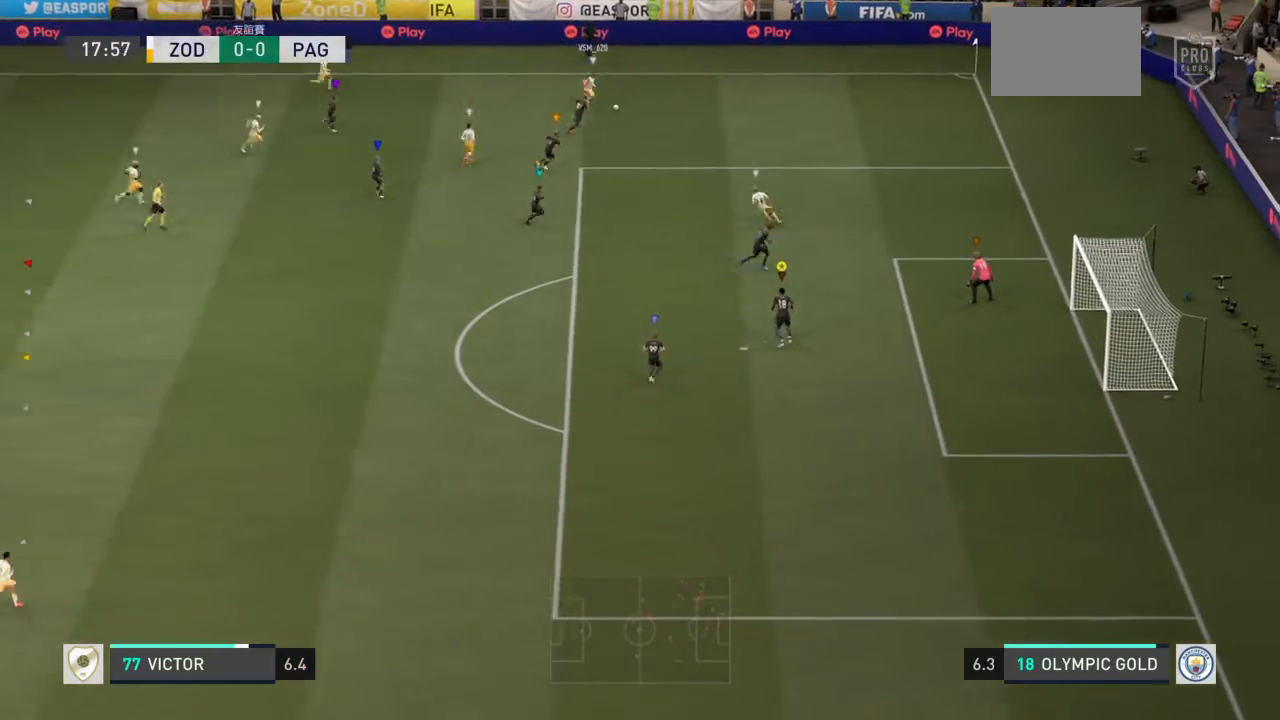
{"buttons": [], "left_stick": "down", "right_stick": "center", "events": [[133, "left_stick", "right"], [300, "left_stick", "down-right"], [467, "left_stick", "down"]]}
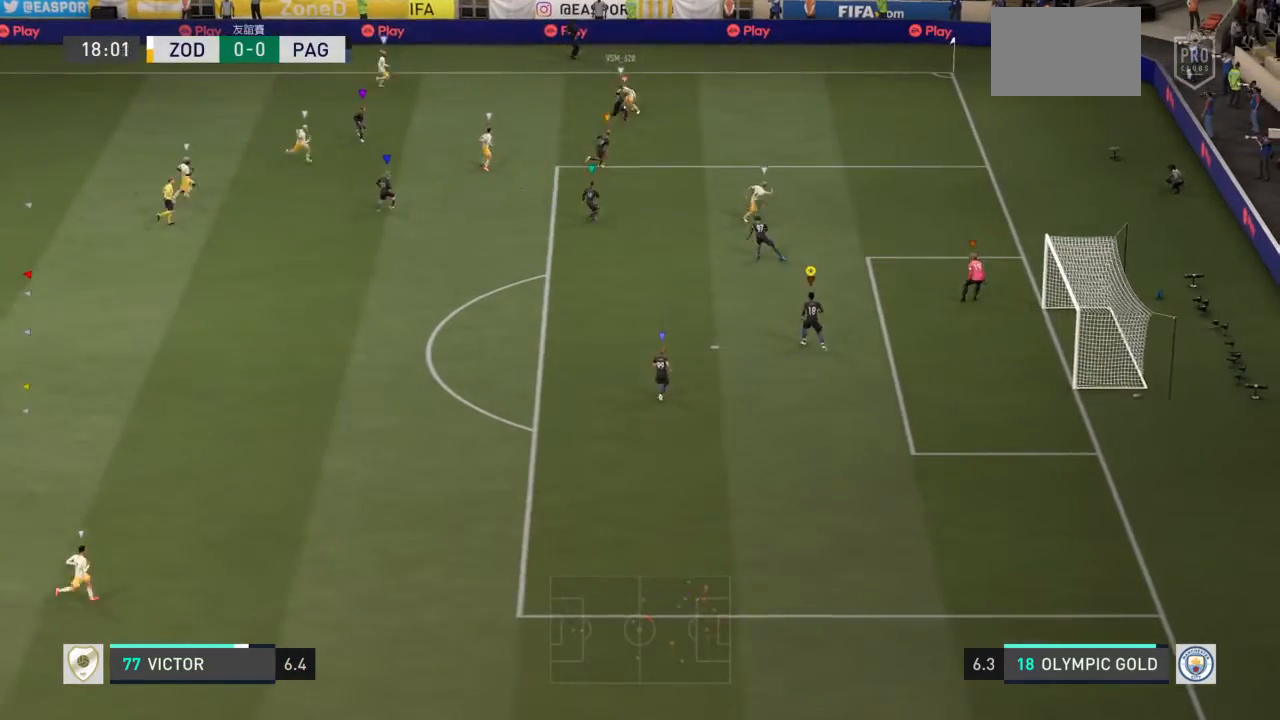
{"buttons": [], "left_stick": "left", "right_stick": "center", "events": [[67, "left_stick", "down-left"], [167, "left_stick", "left"]]}
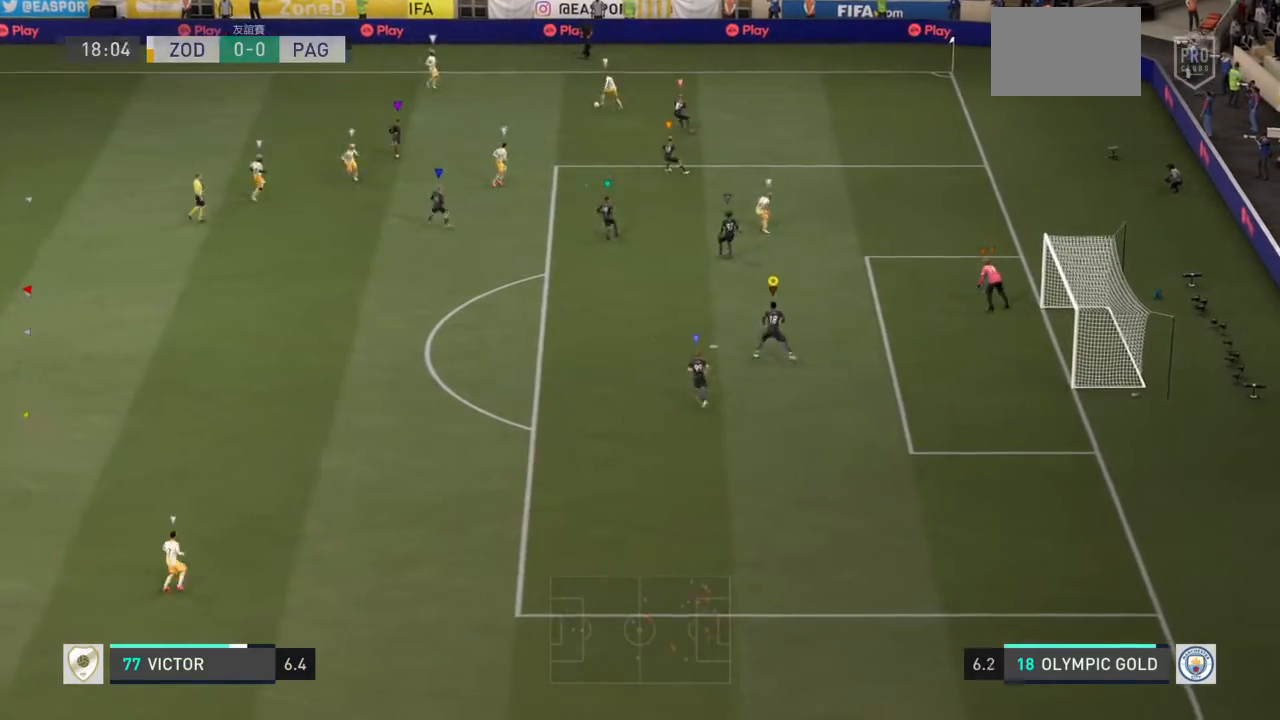
{"buttons": [], "left_stick": "left", "right_stick": "center", "events": [[33, "left_stick", "up-left"], [467, "left_stick", "left"]]}
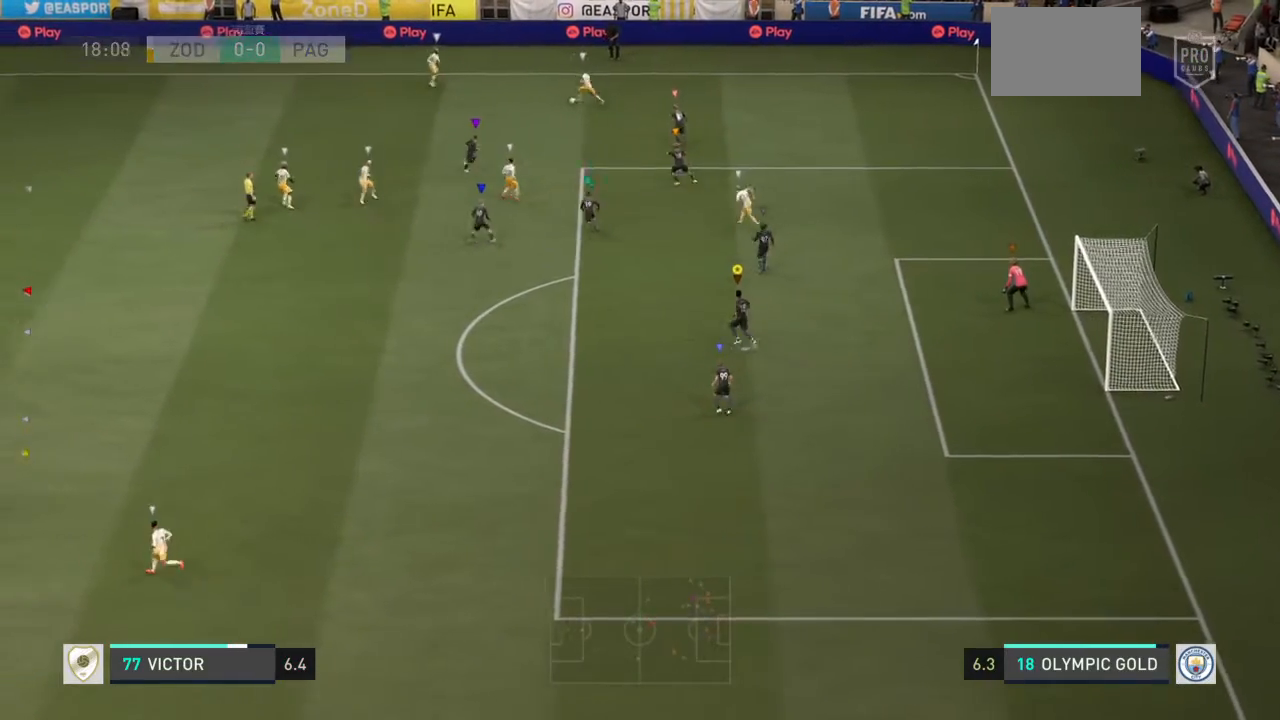
{"buttons": [], "left_stick": "left", "right_stick": "center", "events": []}